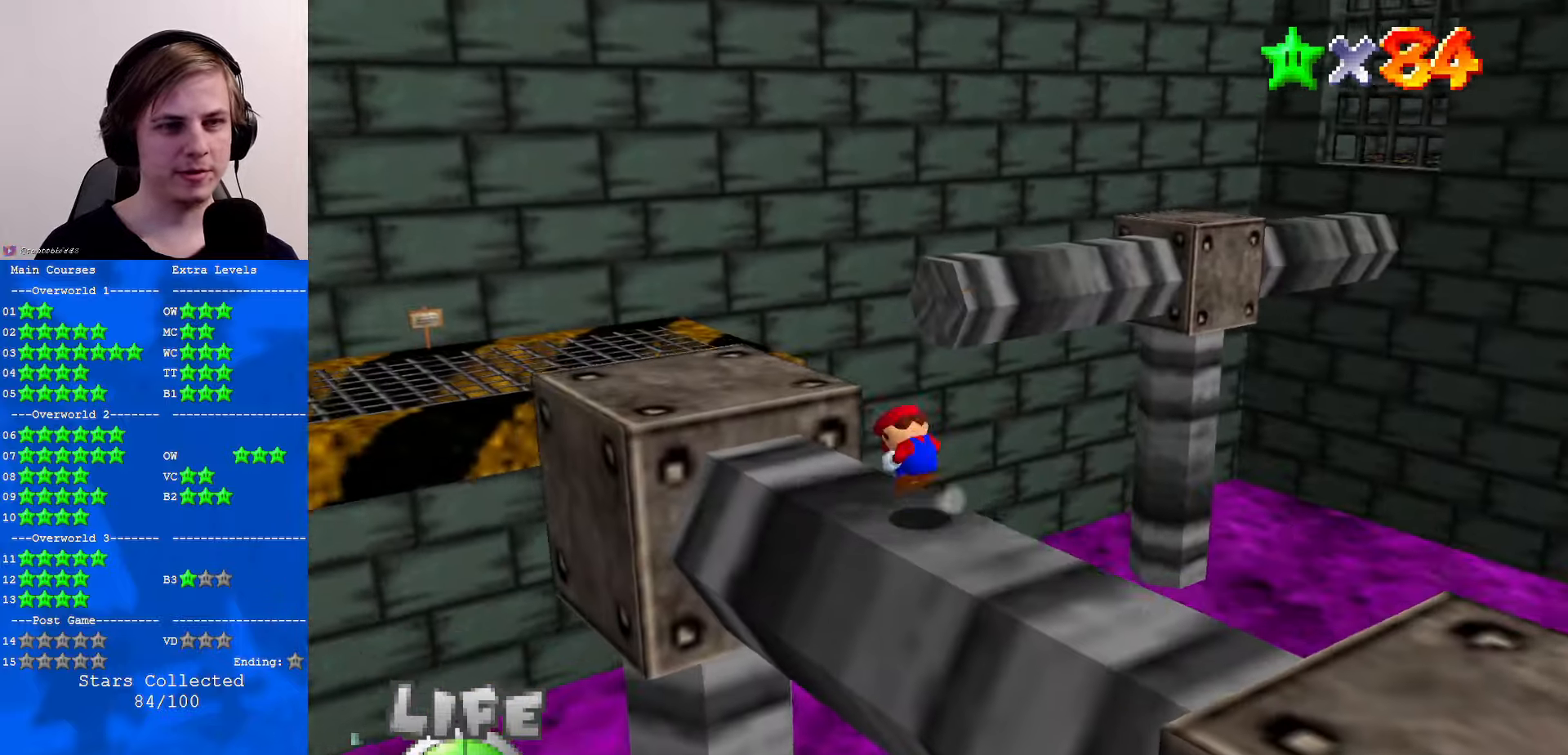
Gameplay with a controller (Nintendo layout); each line is a JSON object with the inputs held at the frame after it. "events" lists button and stick changes between this image and that frame as [ms after this image, input, new state], when the widget could be followed in between. Not read: L1 L3 R3.
{"buttons": [], "left_stick": "up-left", "events": [[33, "A", "down"], [66, "B", "up"], [133, "A", "up"], [166, "left_stick", "left"], [300, "left_stick", "up-left"]]}
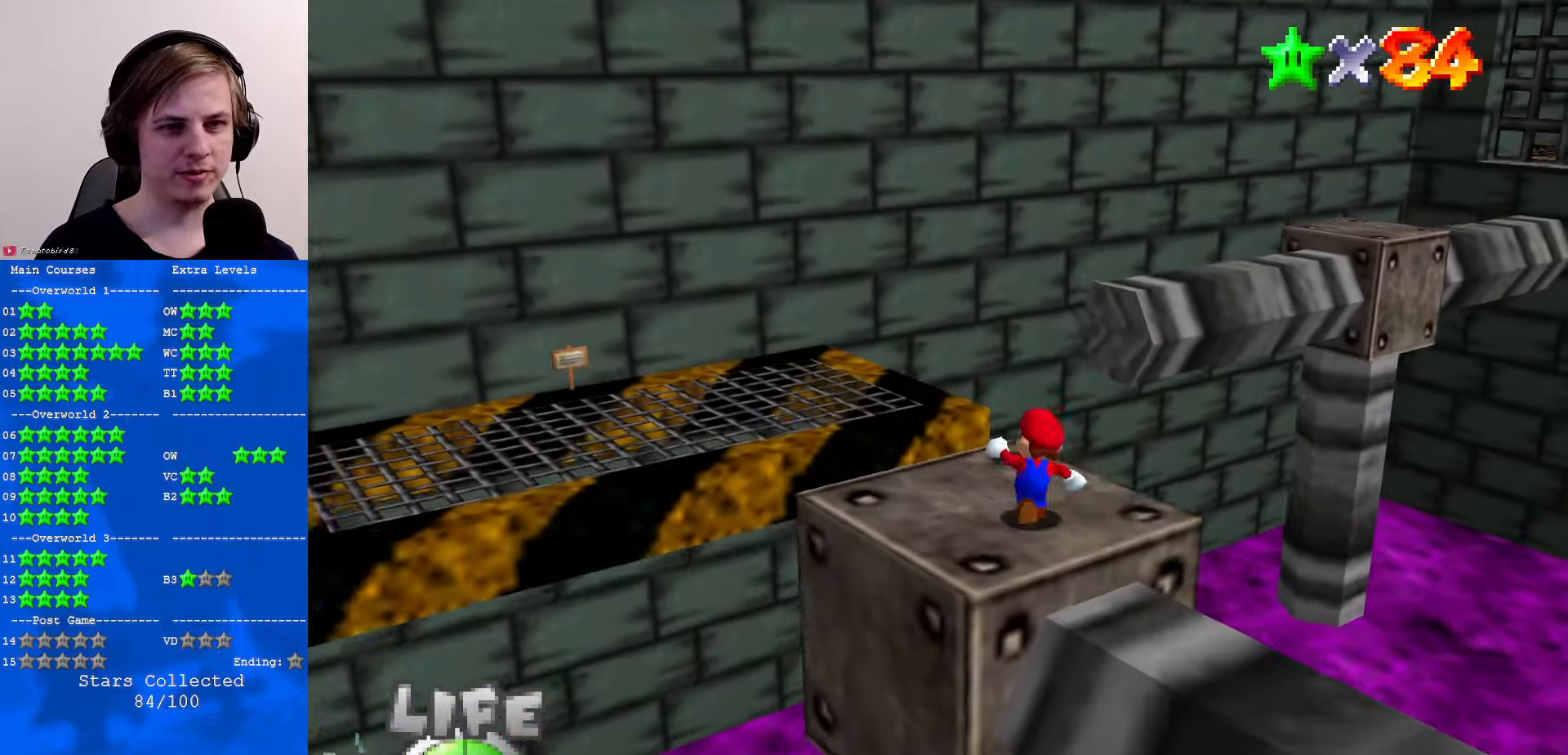
{"buttons": [], "left_stick": "up-left", "events": [[33, "A", "down"], [466, "A", "up"]]}
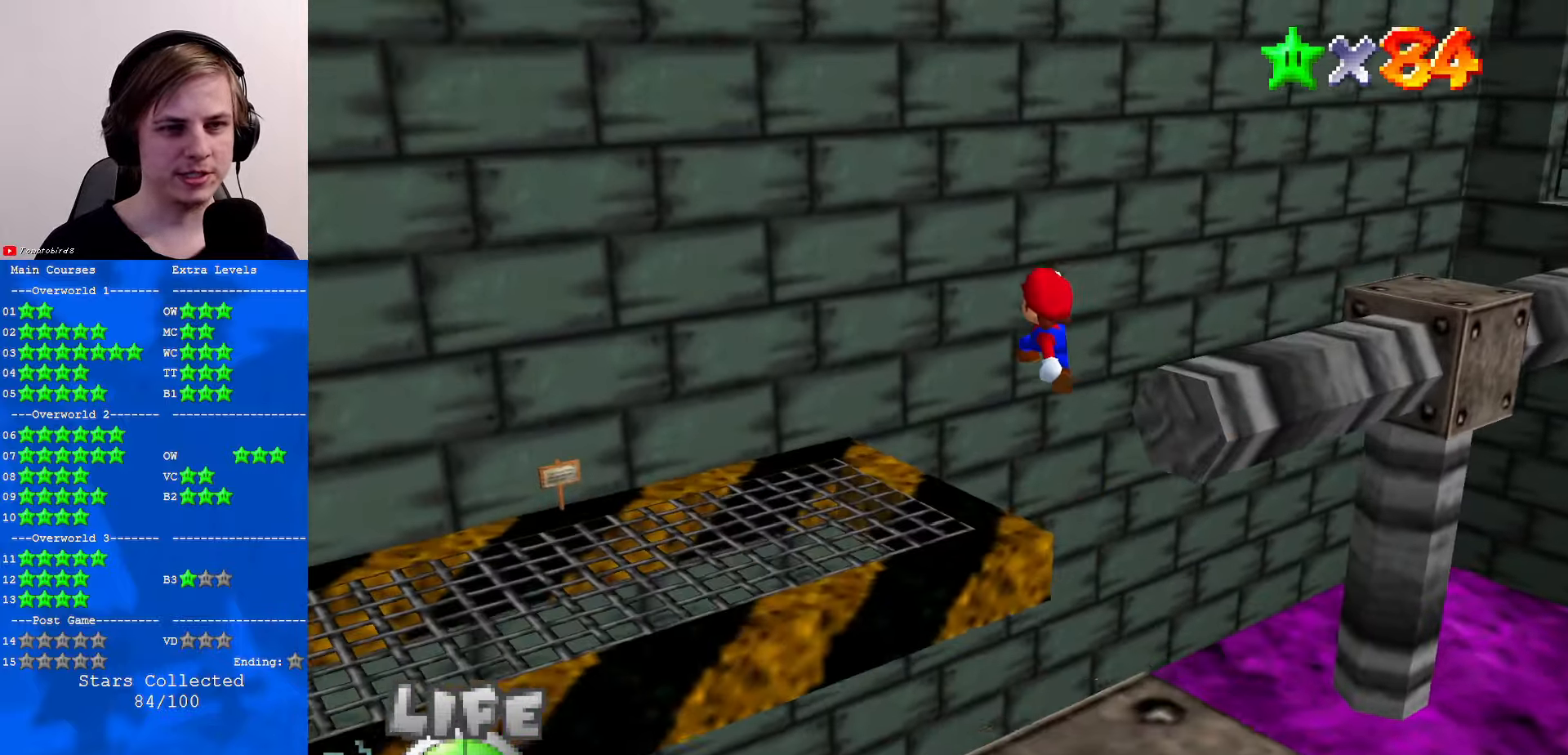
{"buttons": [], "left_stick": "down-right", "events": [[33, "C_DOWN", "down"], [33, "C_LEFT", "down"], [166, "C_DOWN", "up"], [166, "C_LEFT", "up"], [233, "left_stick", "down-right"], [433, "B", "down"], [500, "B", "up"]]}
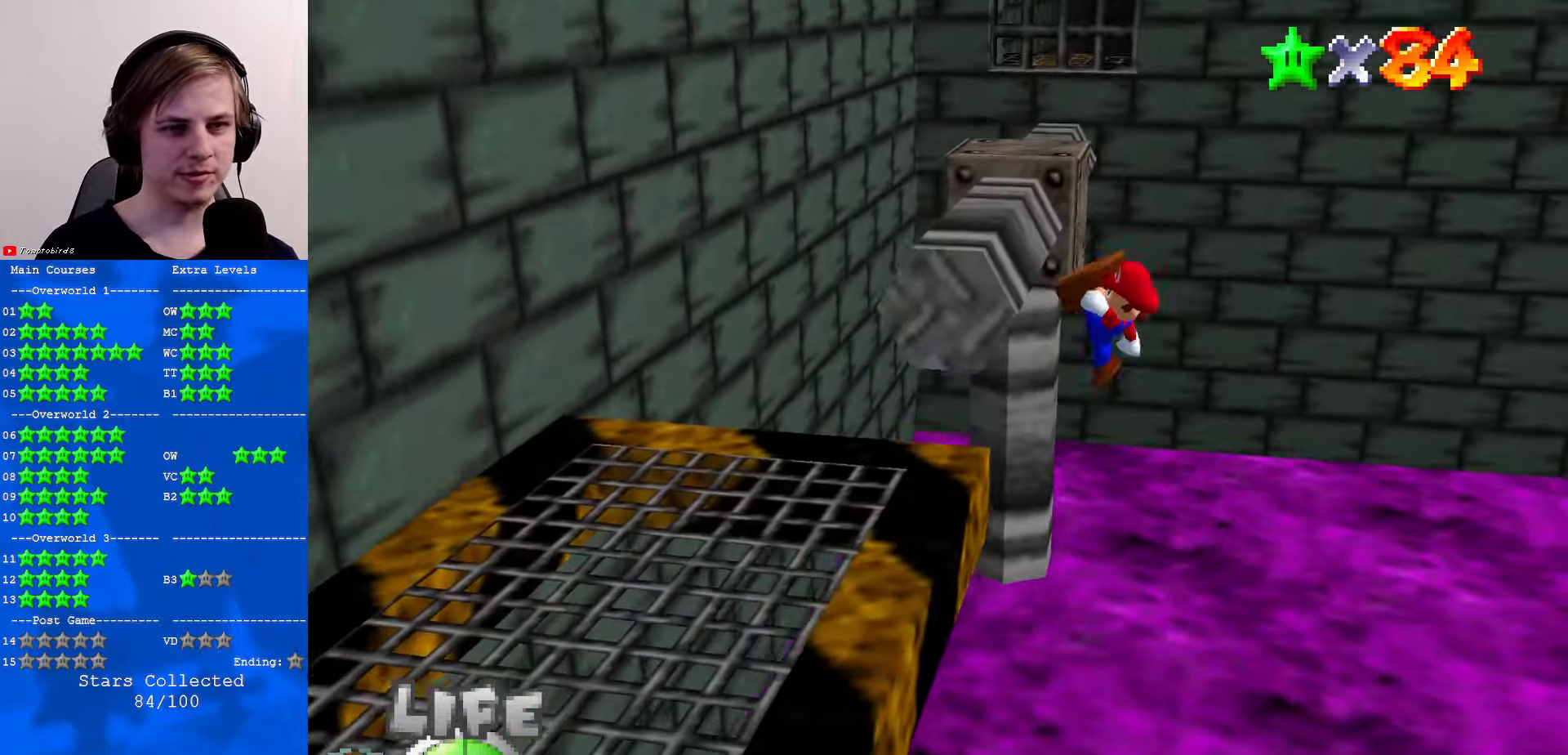
{"buttons": [], "left_stick": "left", "events": [[33, "left_stick", "center"], [266, "left_stick", "left"]]}
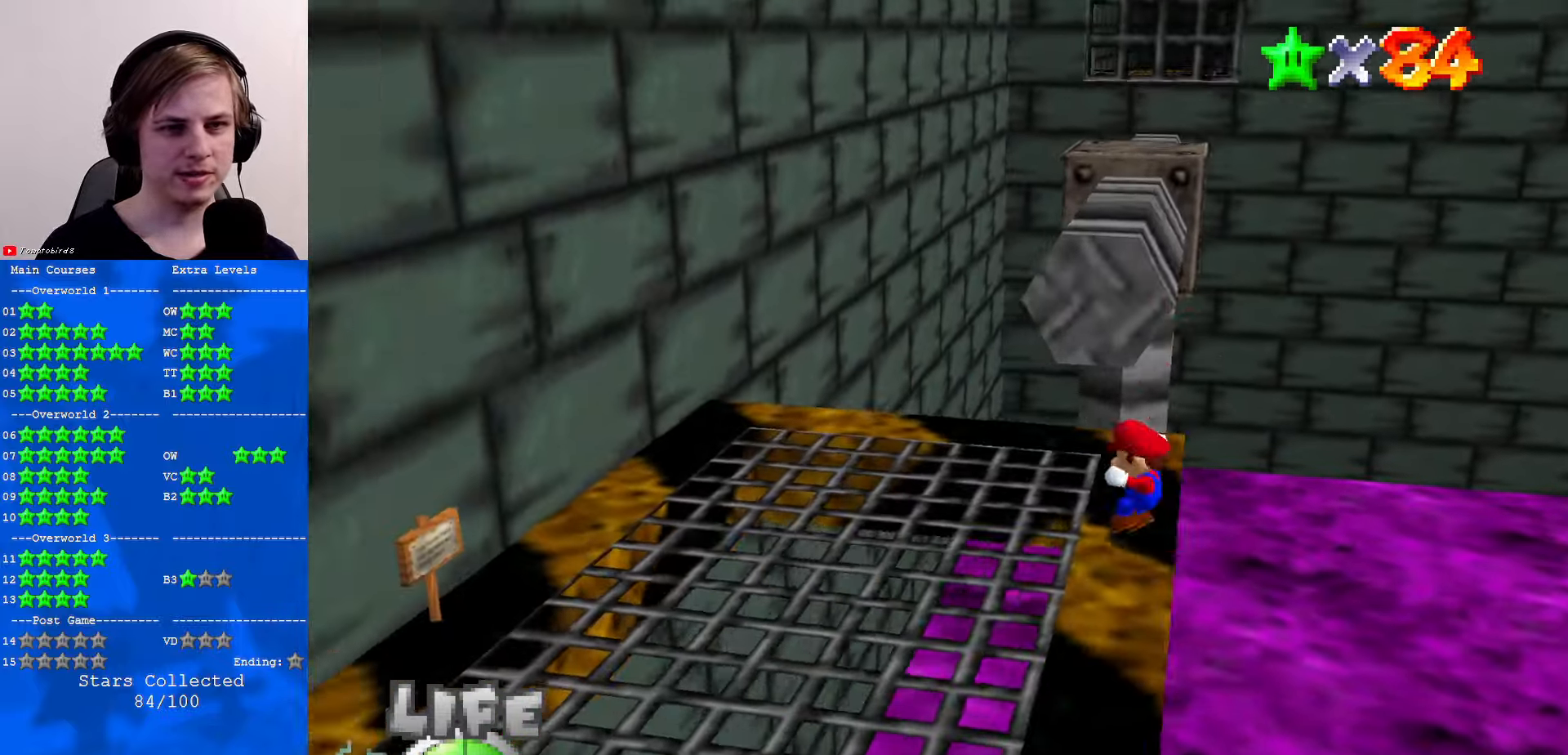
{"buttons": [], "left_stick": "up", "events": [[33, "left_stick", "up-left"], [200, "left_stick", "up"]]}
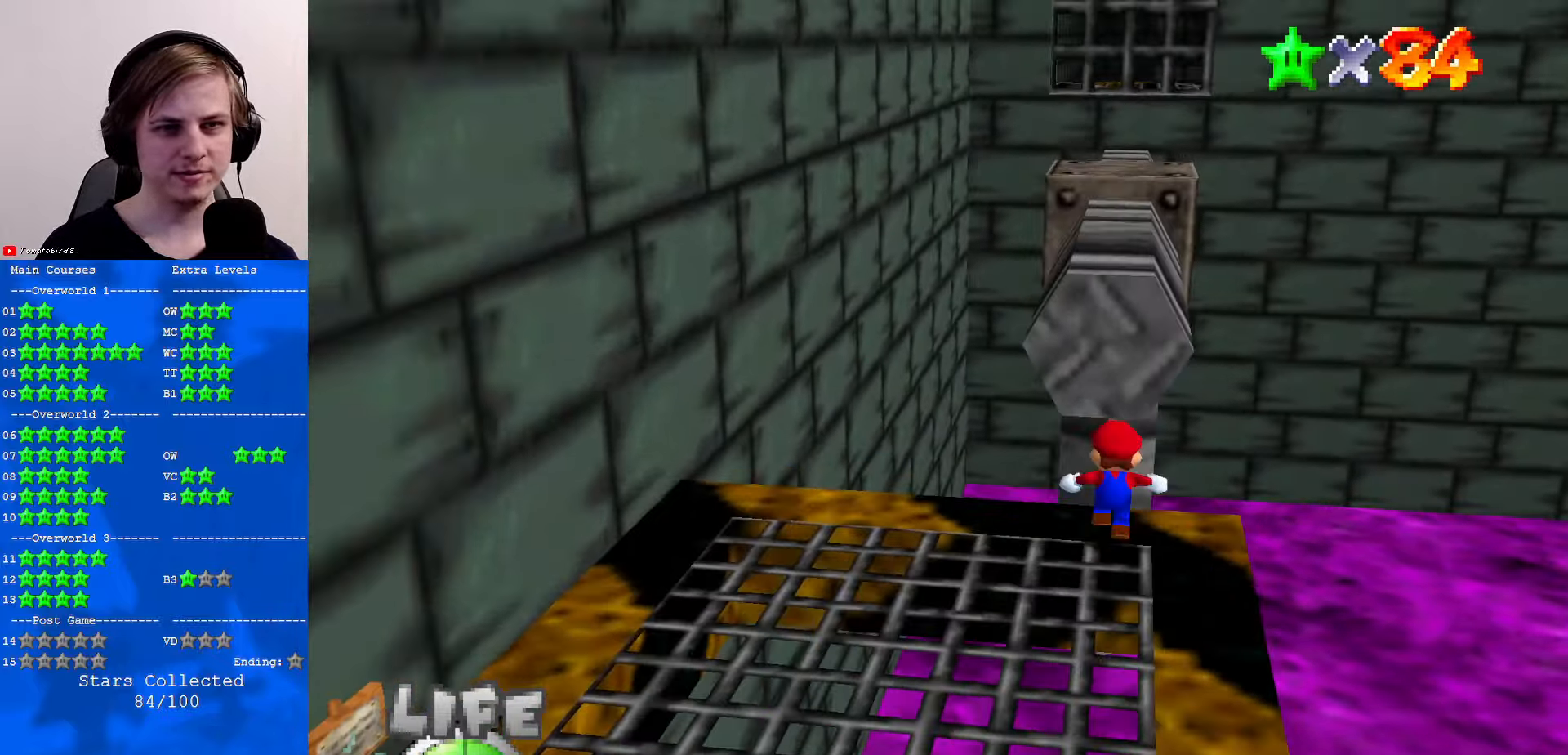
{"buttons": [], "left_stick": "up", "events": [[66, "A", "down"], [266, "B", "down"], [400, "B", "up"], [500, "A", "up"]]}
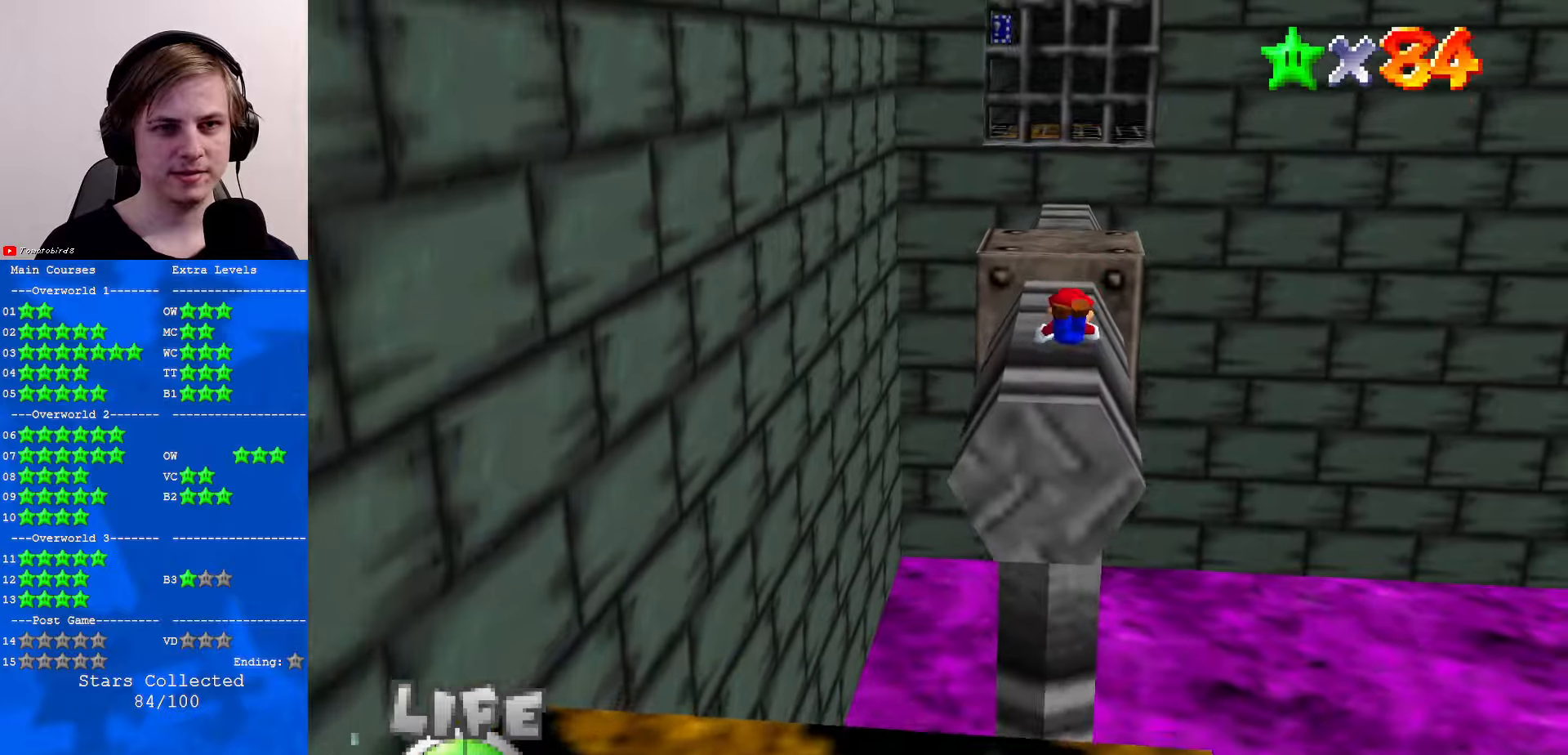
{"buttons": [], "left_stick": "up", "events": [[233, "left_stick", "up-left"], [267, "B", "down"], [300, "A", "down"], [300, "B", "up"], [333, "A", "up"], [400, "left_stick", "up"]]}
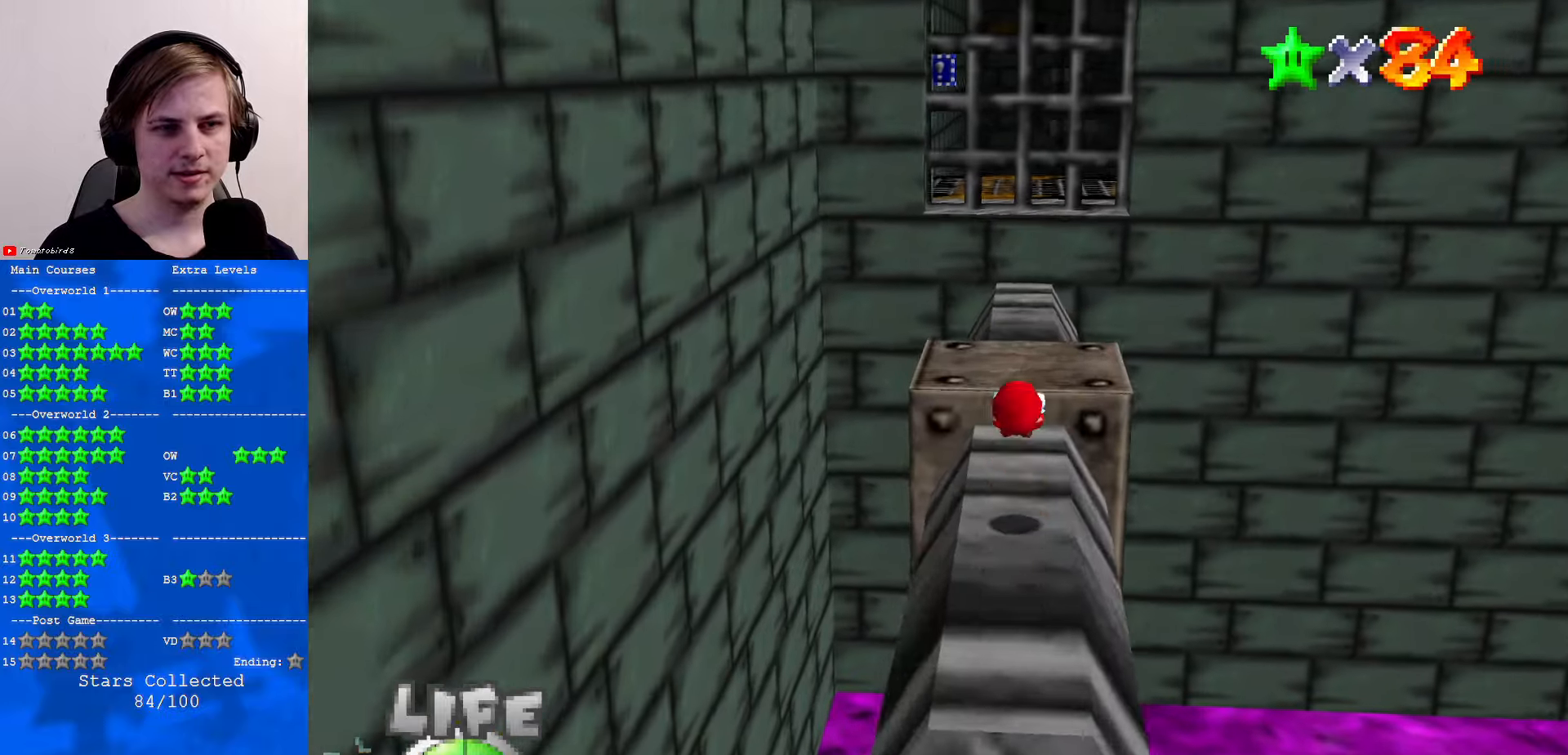
{"buttons": [], "left_stick": "up", "events": [[367, "A", "down"], [467, "A", "up"]]}
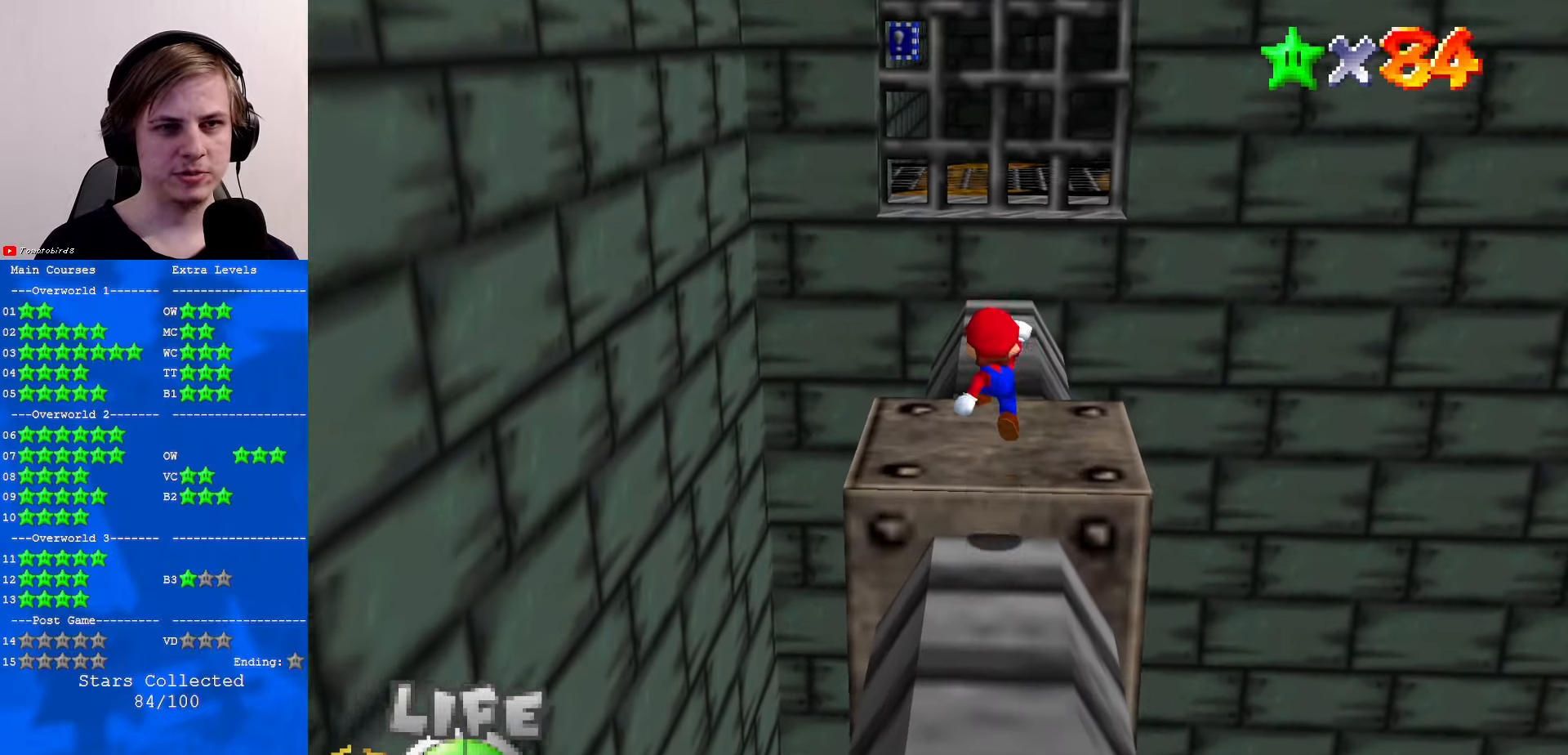
{"buttons": [], "left_stick": "up", "events": [[133, "B", "down"], [200, "B", "up"]]}
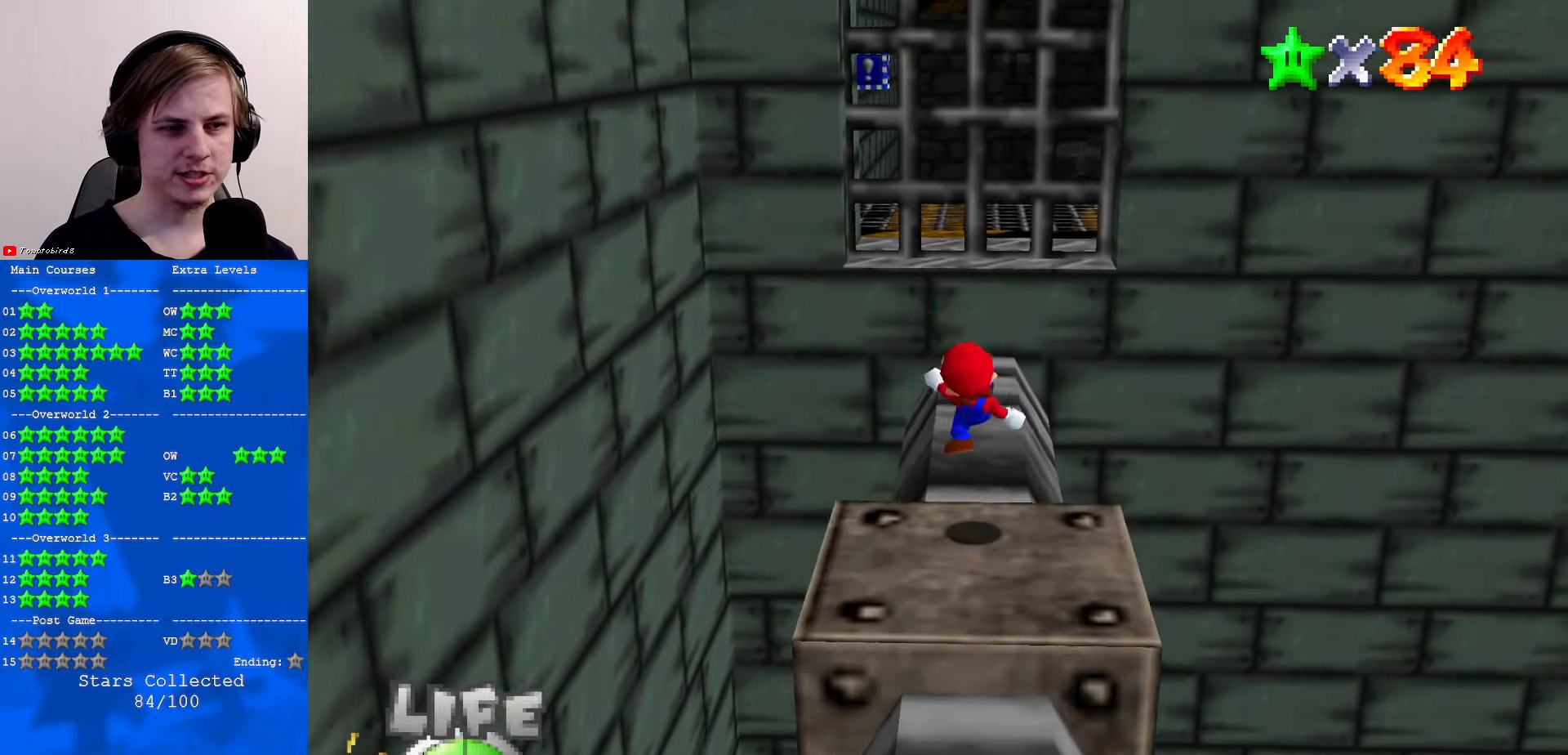
{"buttons": [], "left_stick": "up", "events": [[167, "A", "down"], [400, "A", "up"]]}
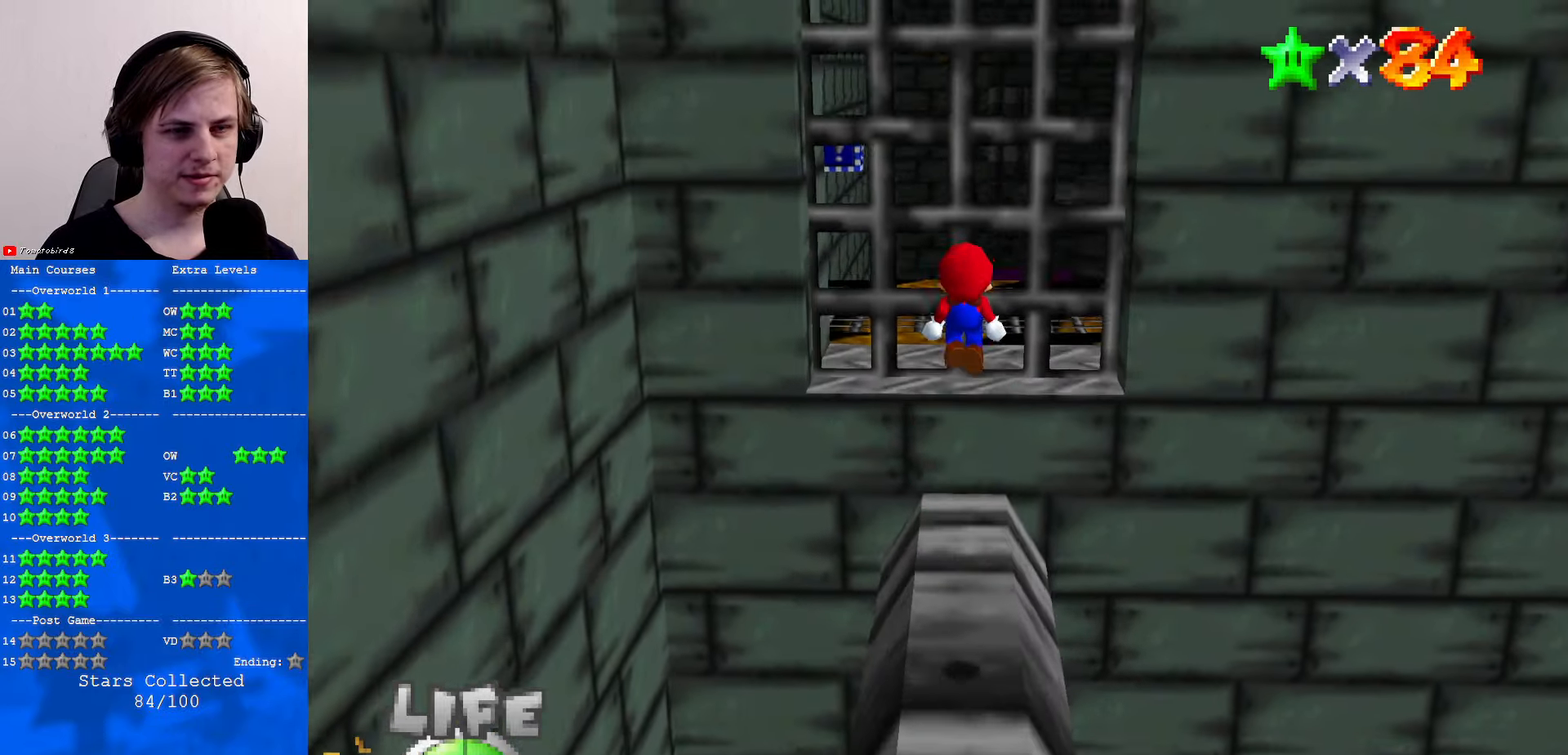
{"buttons": [], "left_stick": "center", "events": [[233, "left_stick", "up-left"], [500, "left_stick", "center"]]}
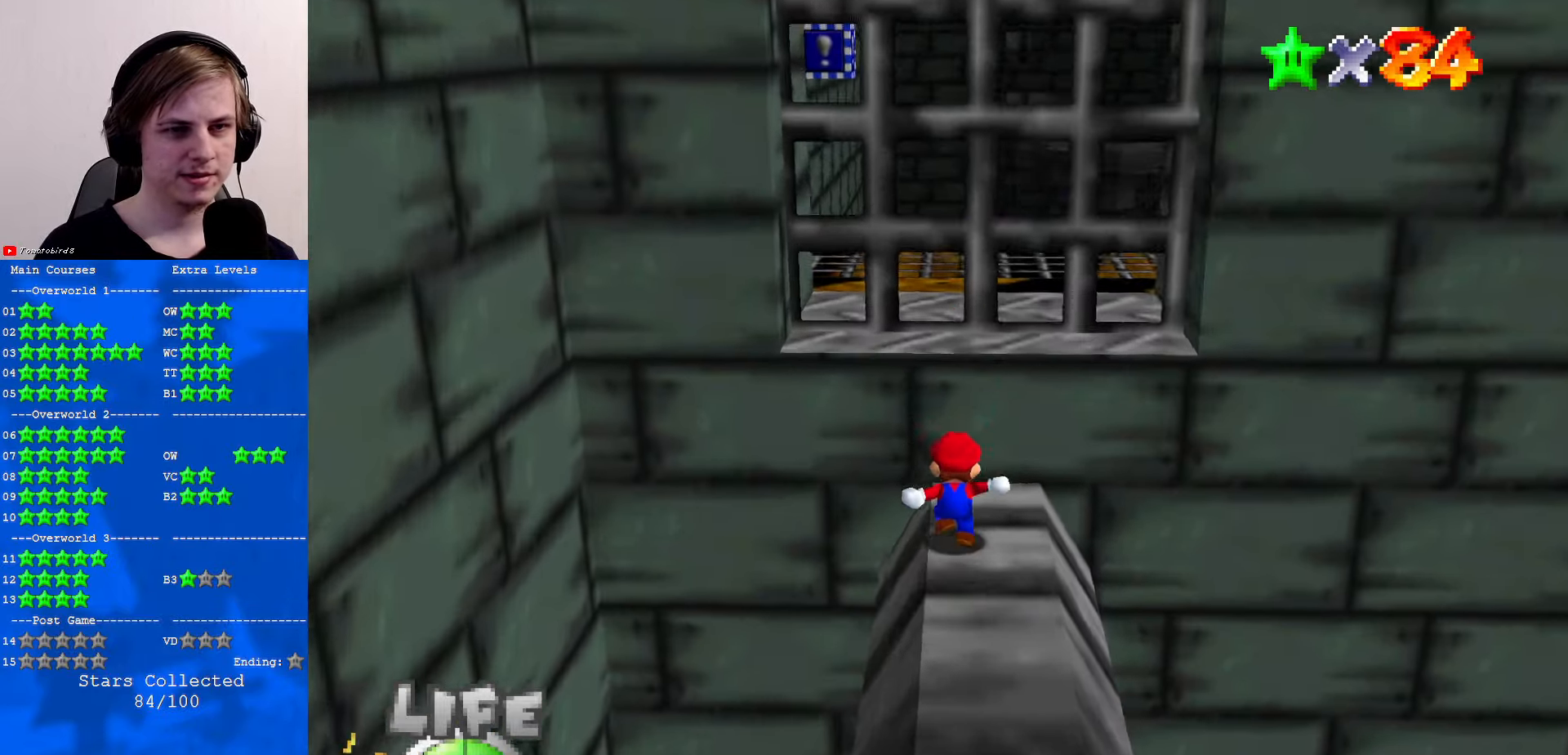
{"buttons": [], "left_stick": "center", "events": []}
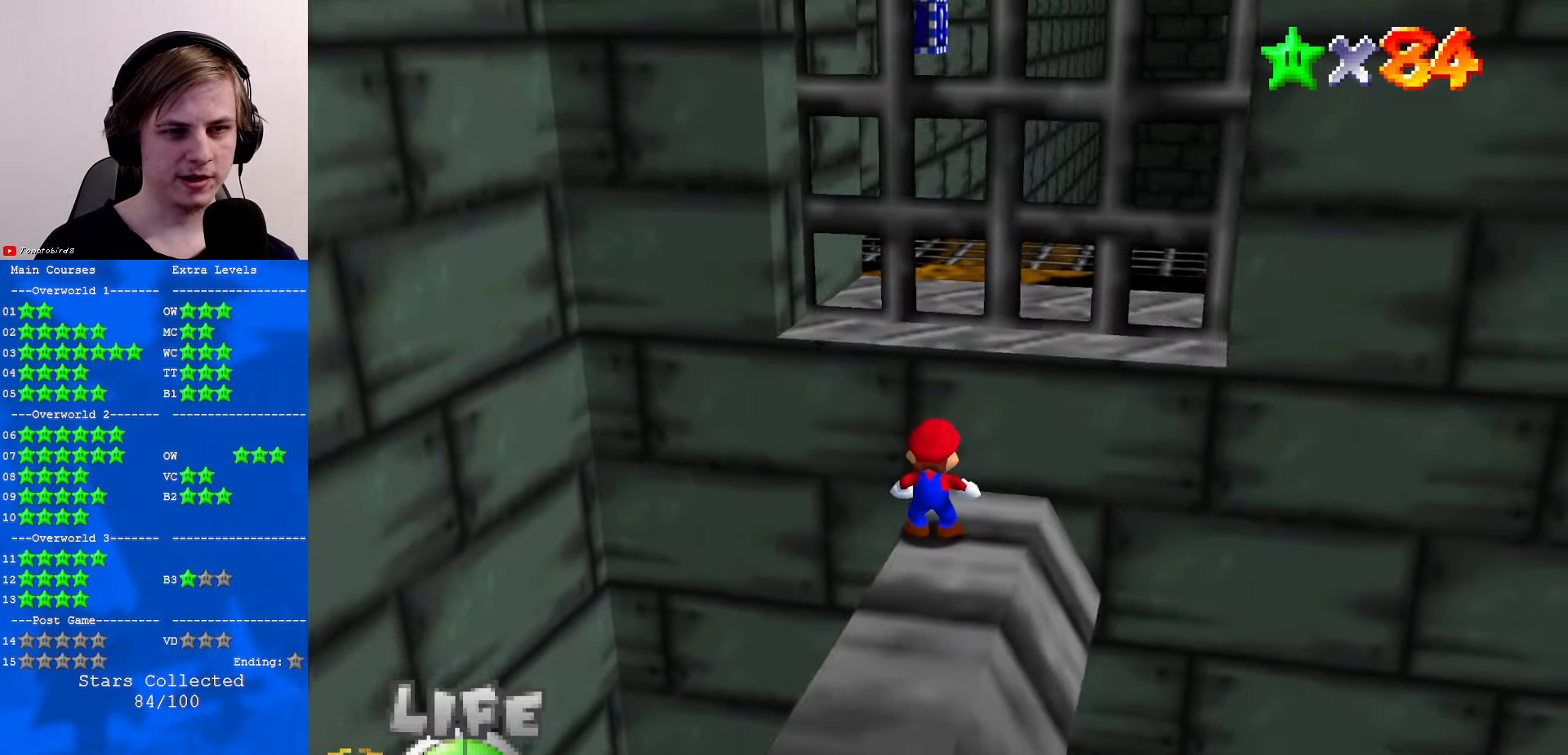
{"buttons": [], "left_stick": "center", "events": []}
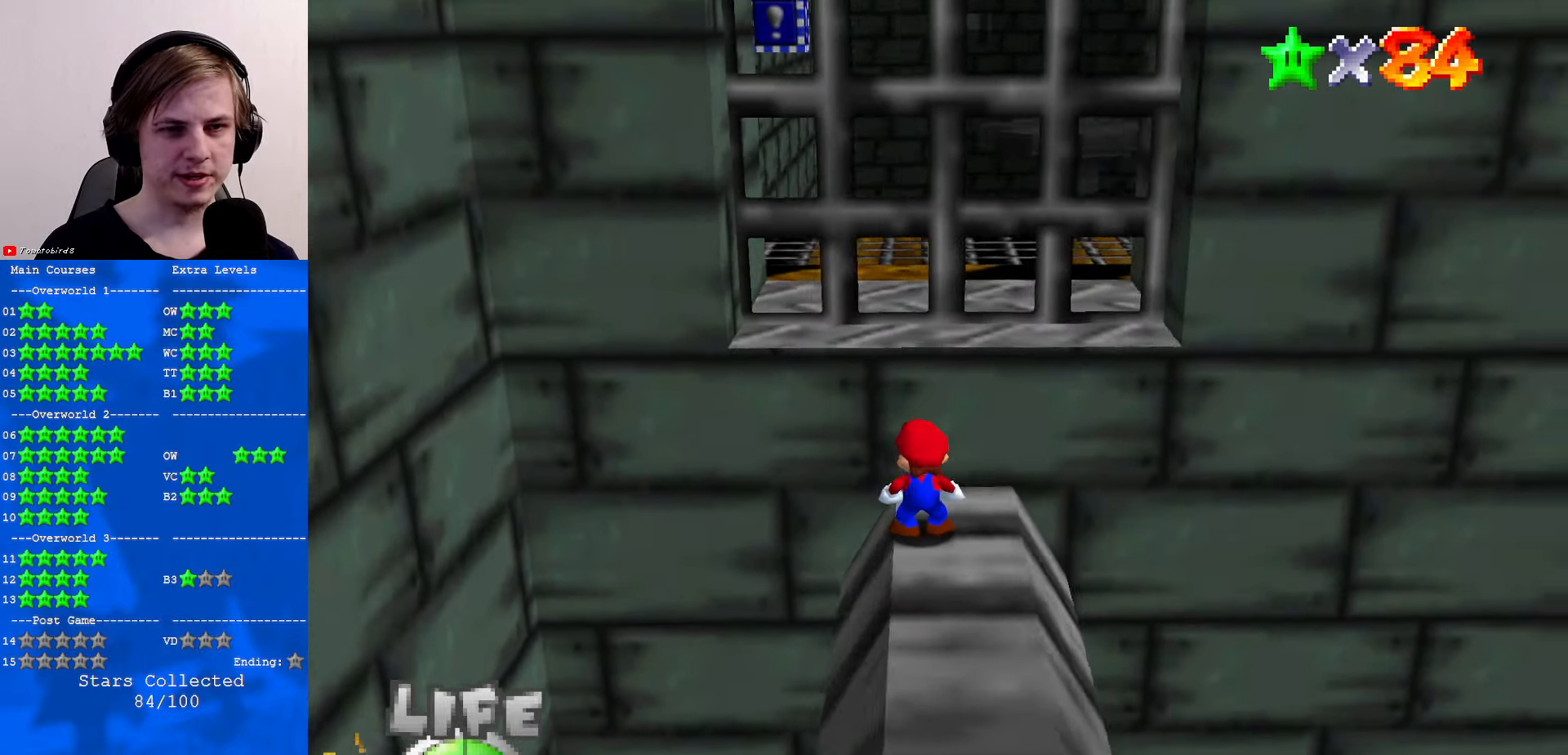
{"buttons": [], "left_stick": "center", "events": []}
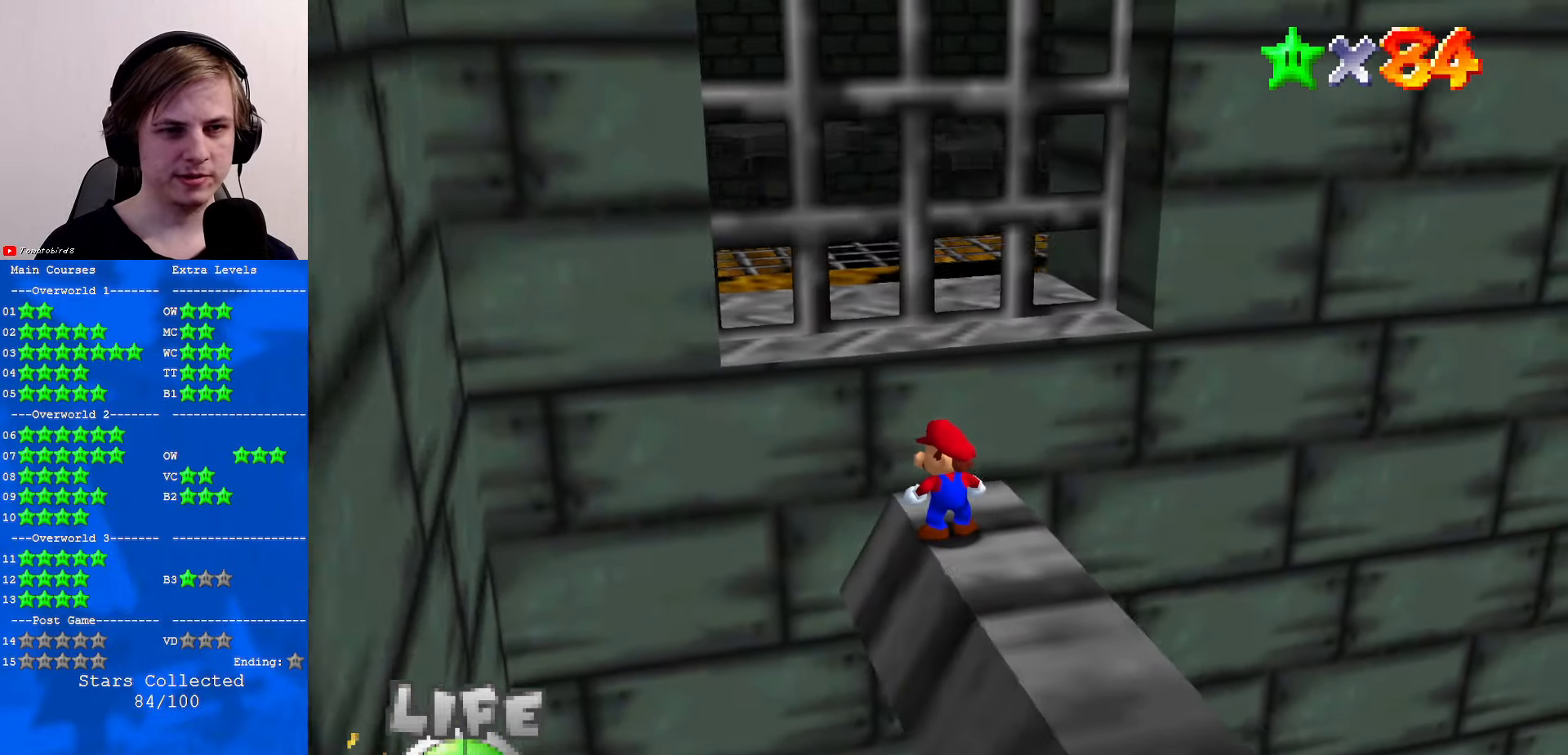
{"buttons": [], "left_stick": "center", "events": []}
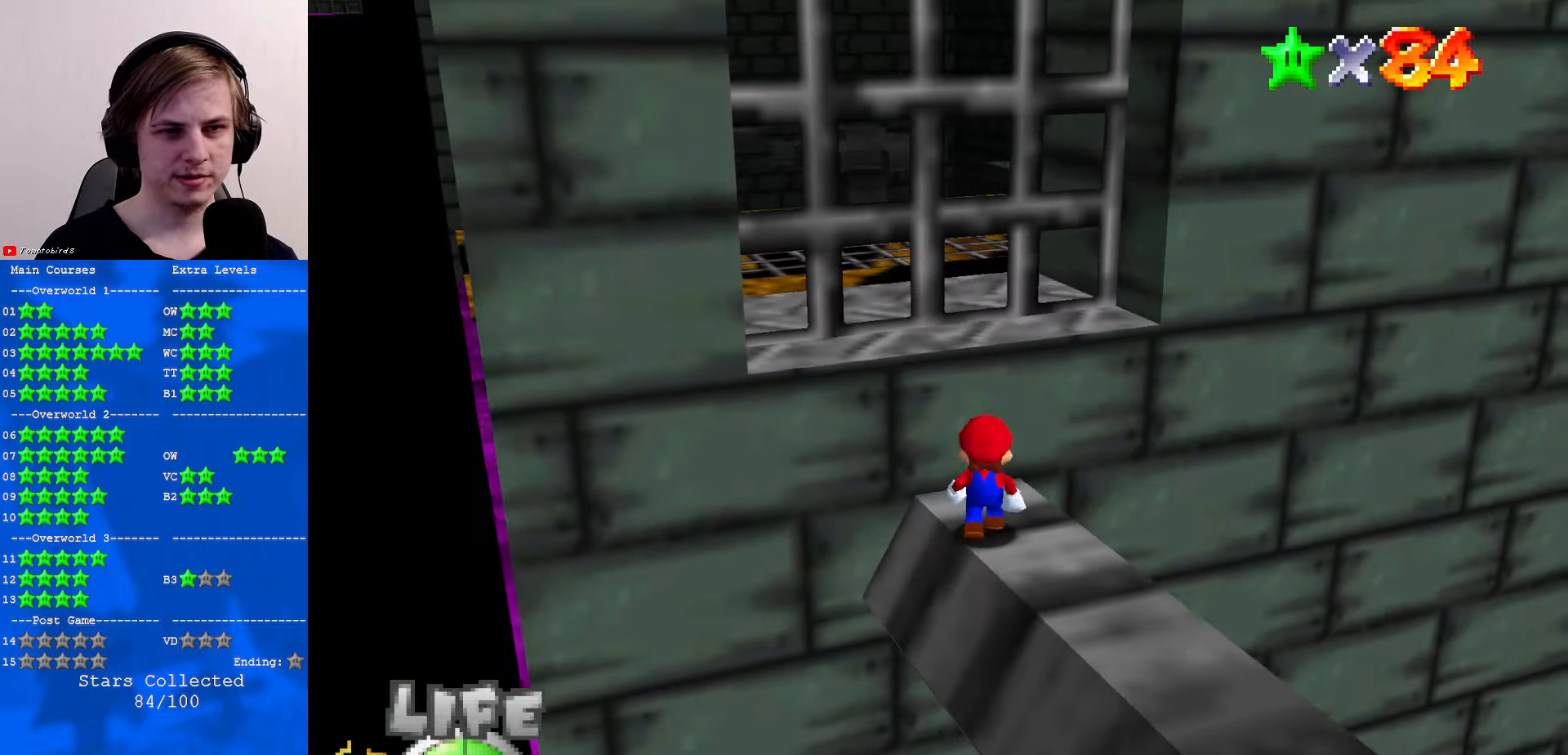
{"buttons": [], "left_stick": "center", "events": [[33, "left_stick", "up"], [300, "left_stick", "center"]]}
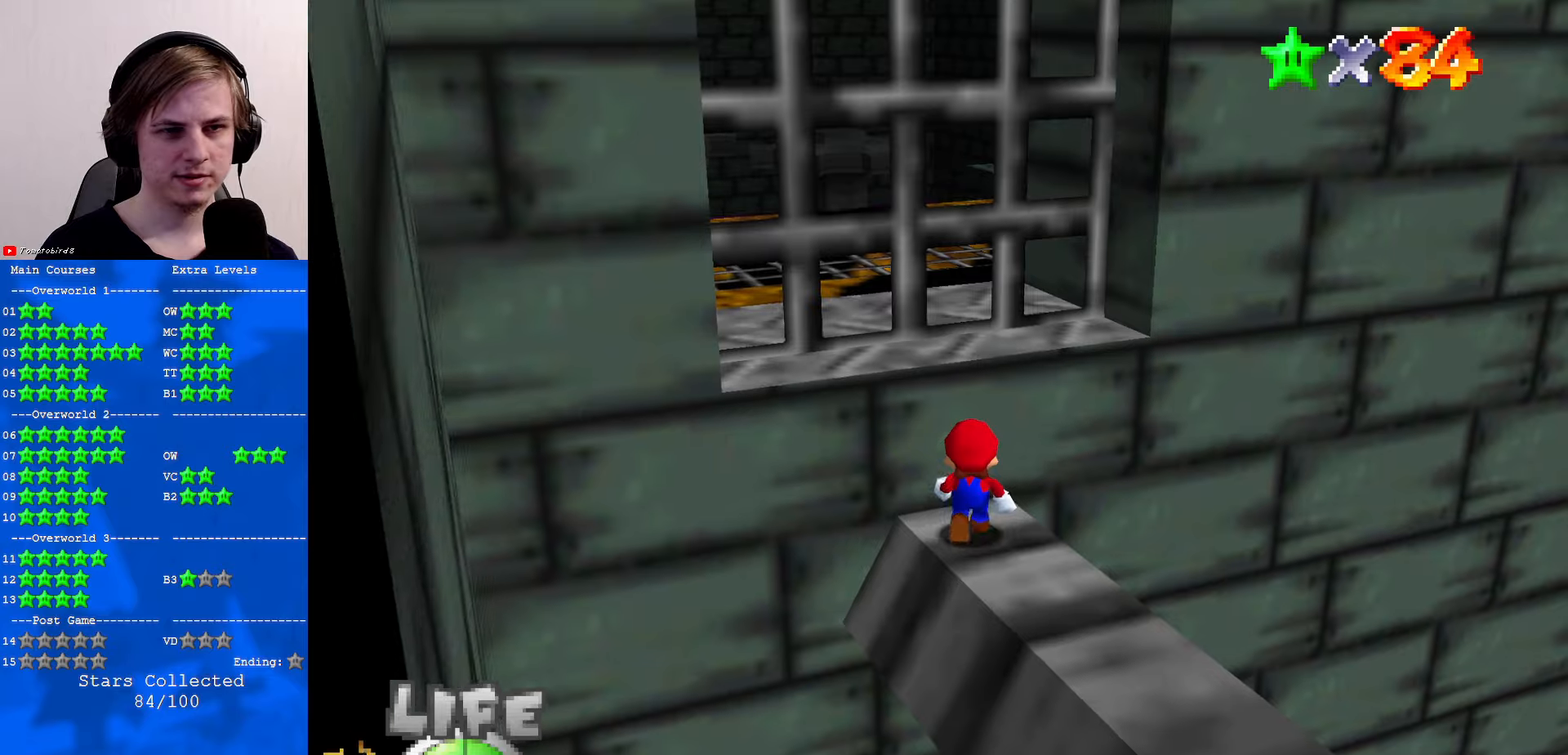
{"buttons": [], "left_stick": "center", "events": [[34, "left_stick", "up"], [200, "left_stick", "center"]]}
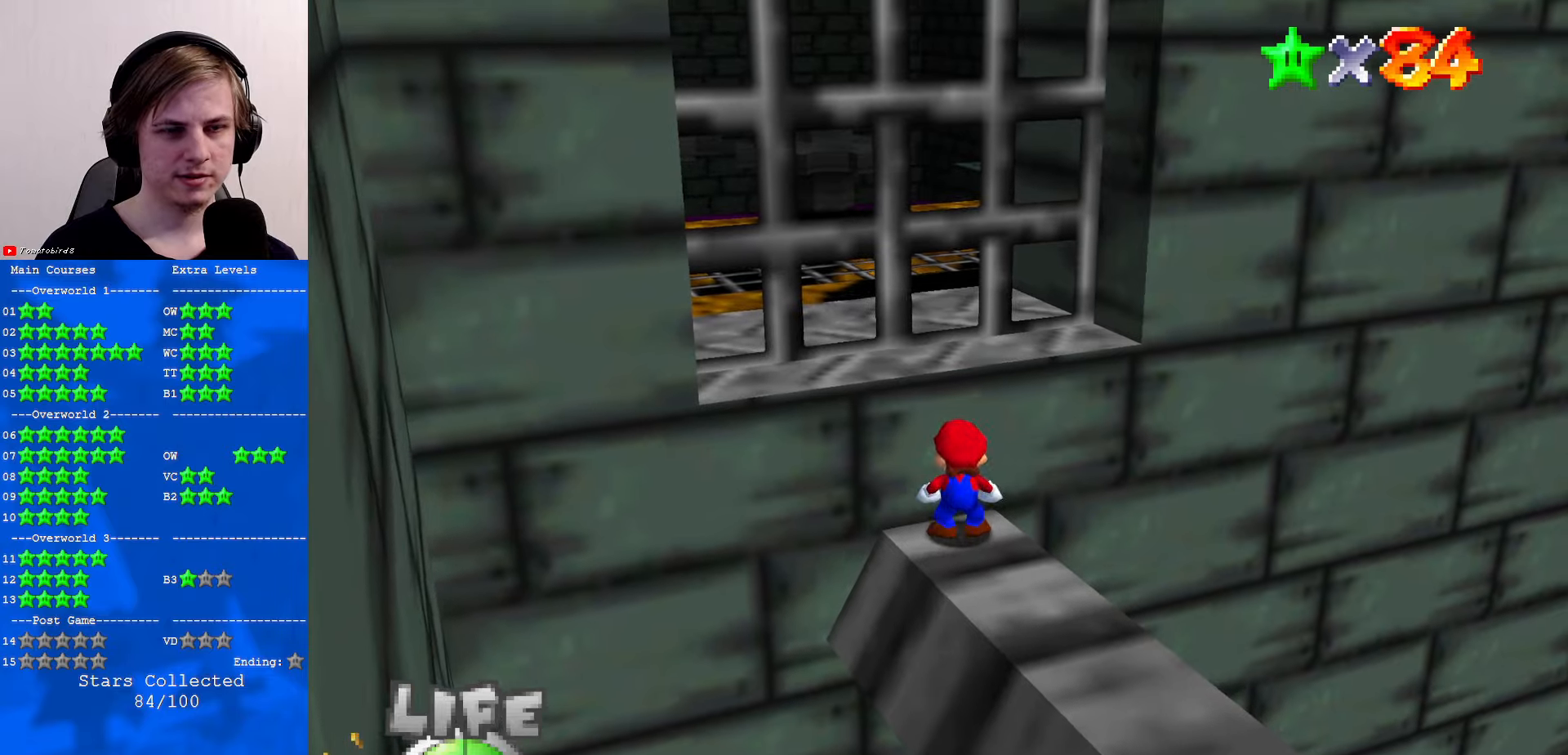
{"buttons": ["A", "Z"], "left_stick": "down", "events": [[67, "left_stick", "down"], [467, "Z", "down"], [500, "A", "down"]]}
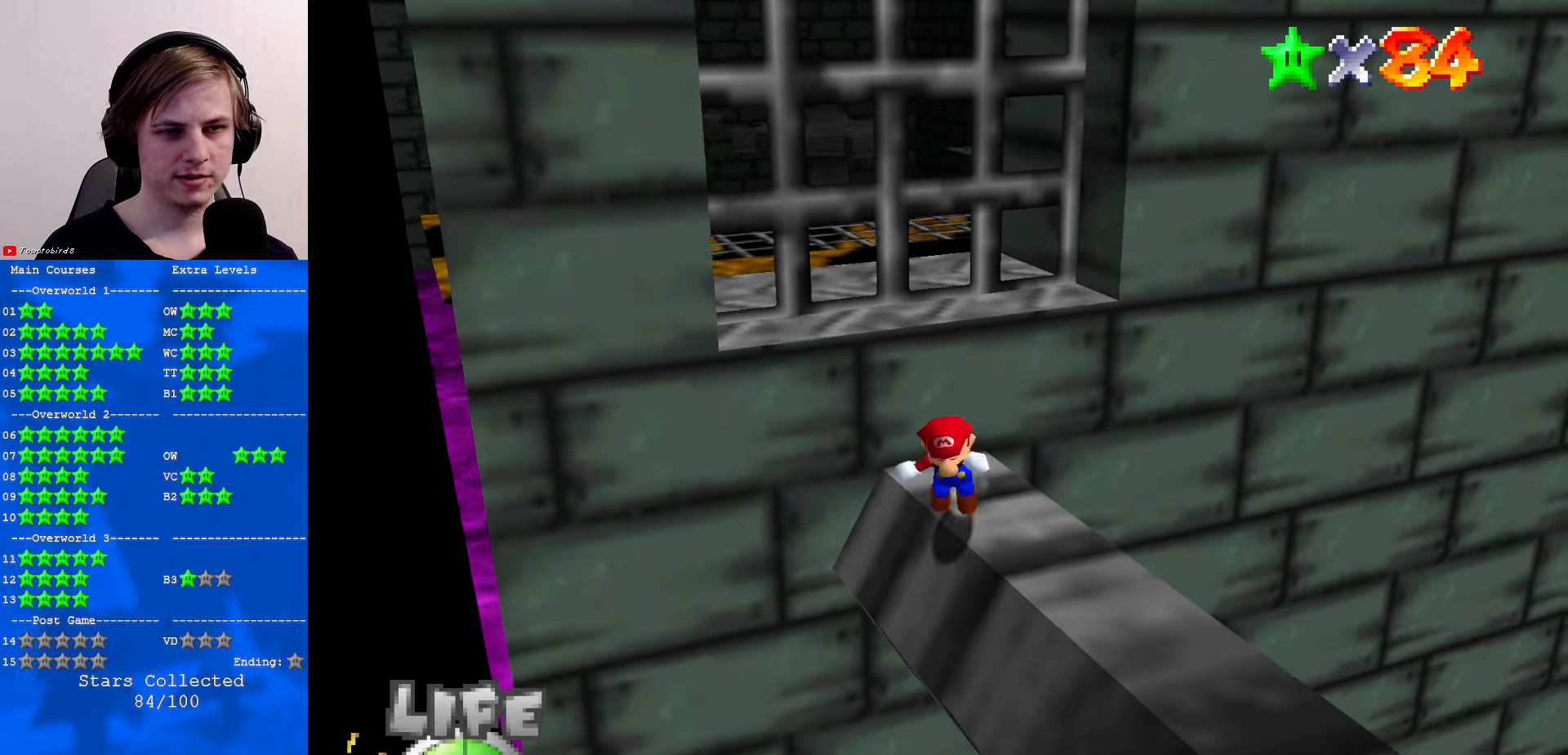
{"buttons": ["Z"], "left_stick": "up", "events": [[34, "left_stick", "center"], [134, "A", "up"], [134, "left_stick", "up"]]}
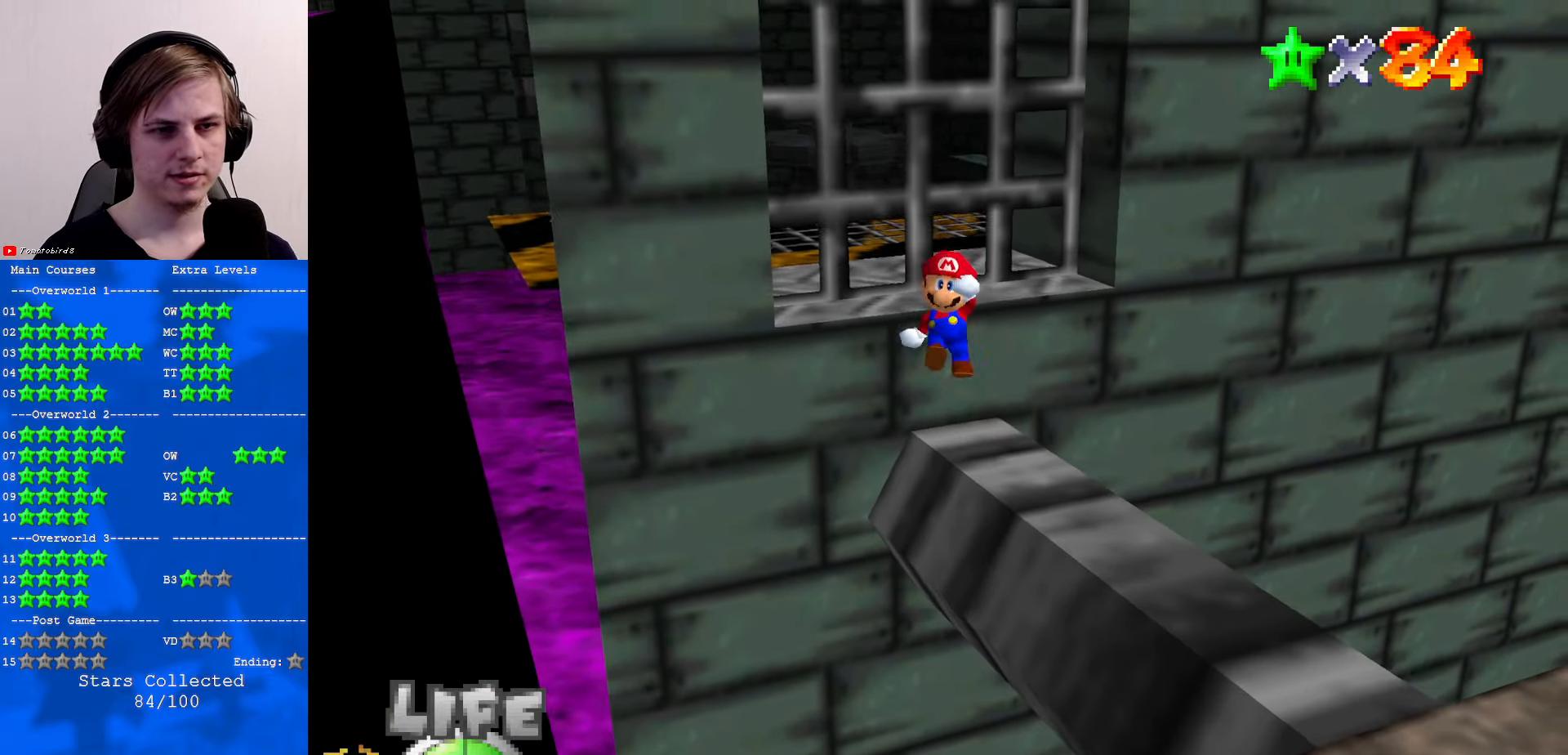
{"buttons": ["Z"], "left_stick": "up", "events": []}
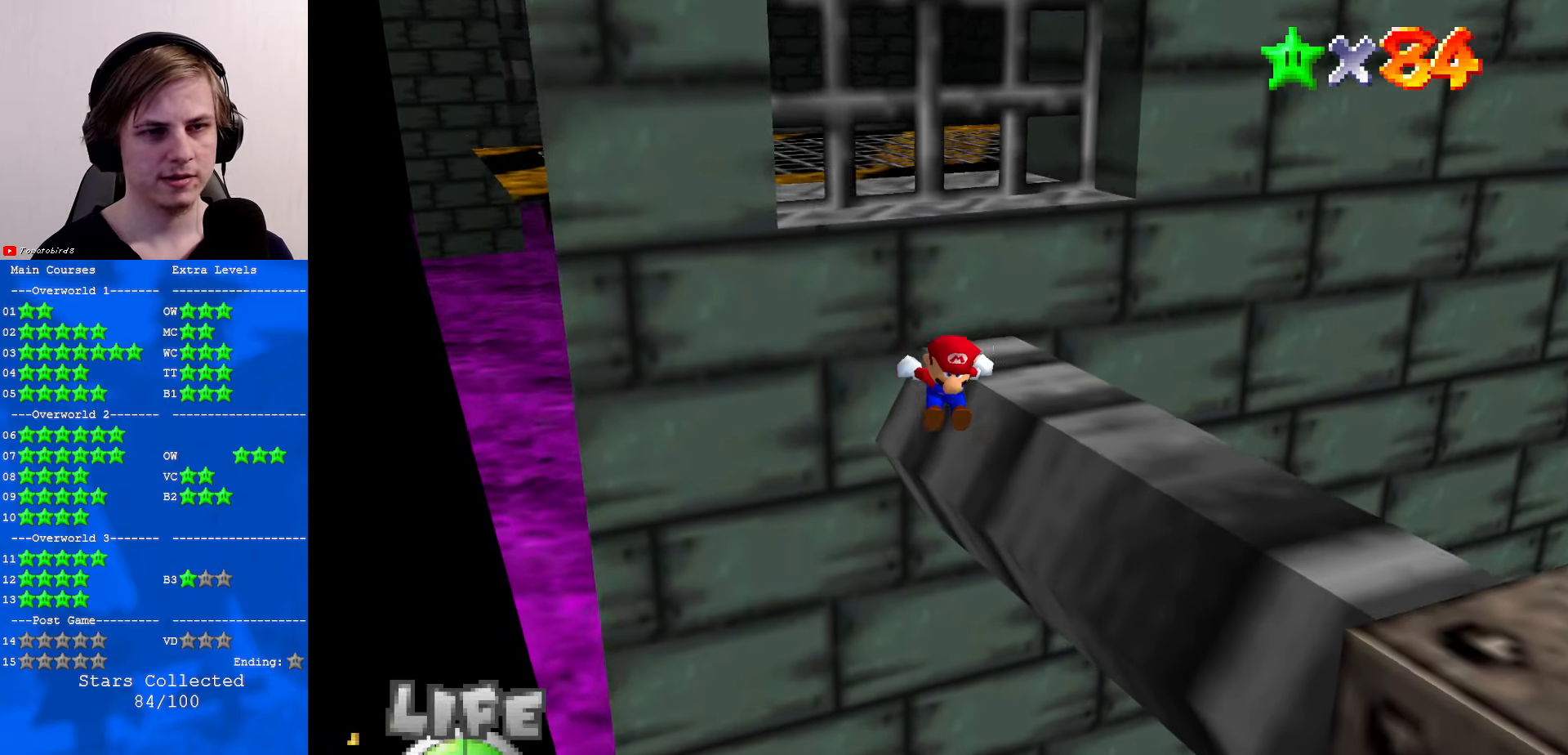
{"buttons": ["A", "Z"], "left_stick": "up-right", "events": [[100, "left_stick", "up-right"], [200, "left_stick", "right"], [234, "A", "down"], [267, "A", "up"], [300, "A", "down"], [367, "A", "up"], [400, "A", "down"], [434, "A", "up"], [500, "A", "down"], [500, "left_stick", "up-right"]]}
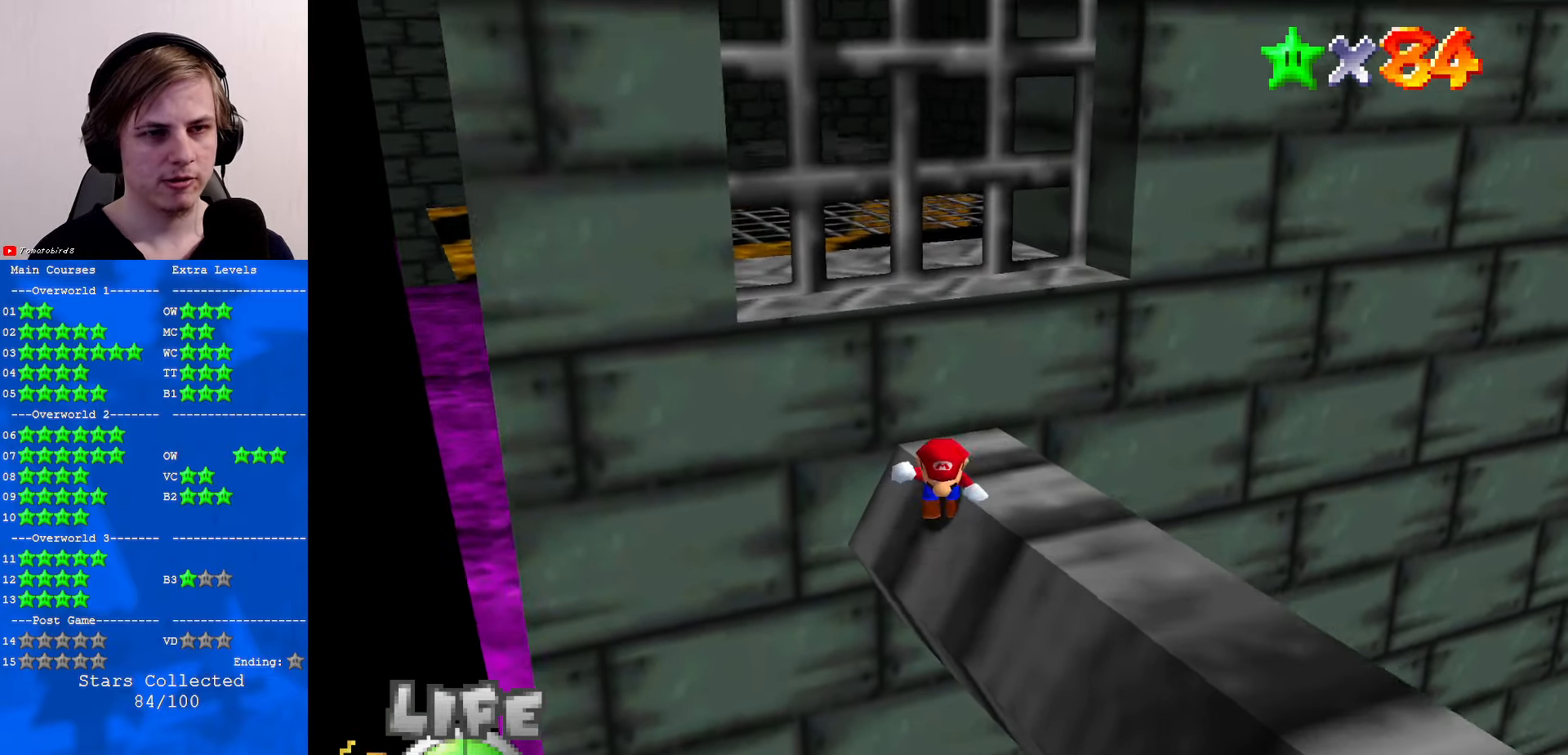
{"buttons": ["Z"], "left_stick": "up", "events": [[34, "A", "up"], [100, "A", "down"], [134, "A", "up"], [200, "A", "down"], [200, "left_stick", "up"], [234, "A", "up"], [267, "A", "down"], [300, "A", "up"], [367, "A", "down"], [400, "A", "up"], [467, "A", "down"], [500, "A", "up"]]}
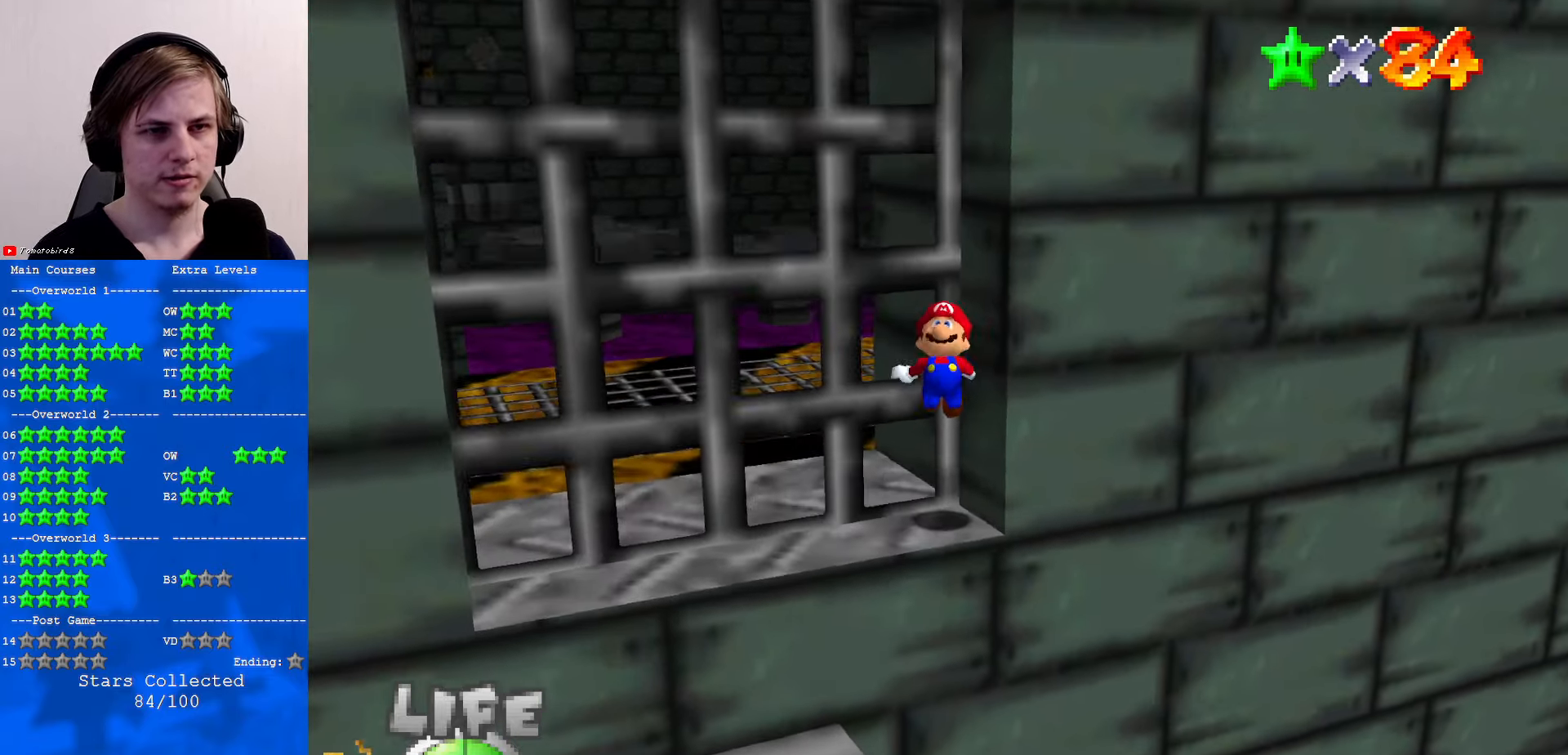
{"buttons": ["Z"], "left_stick": "up", "events": []}
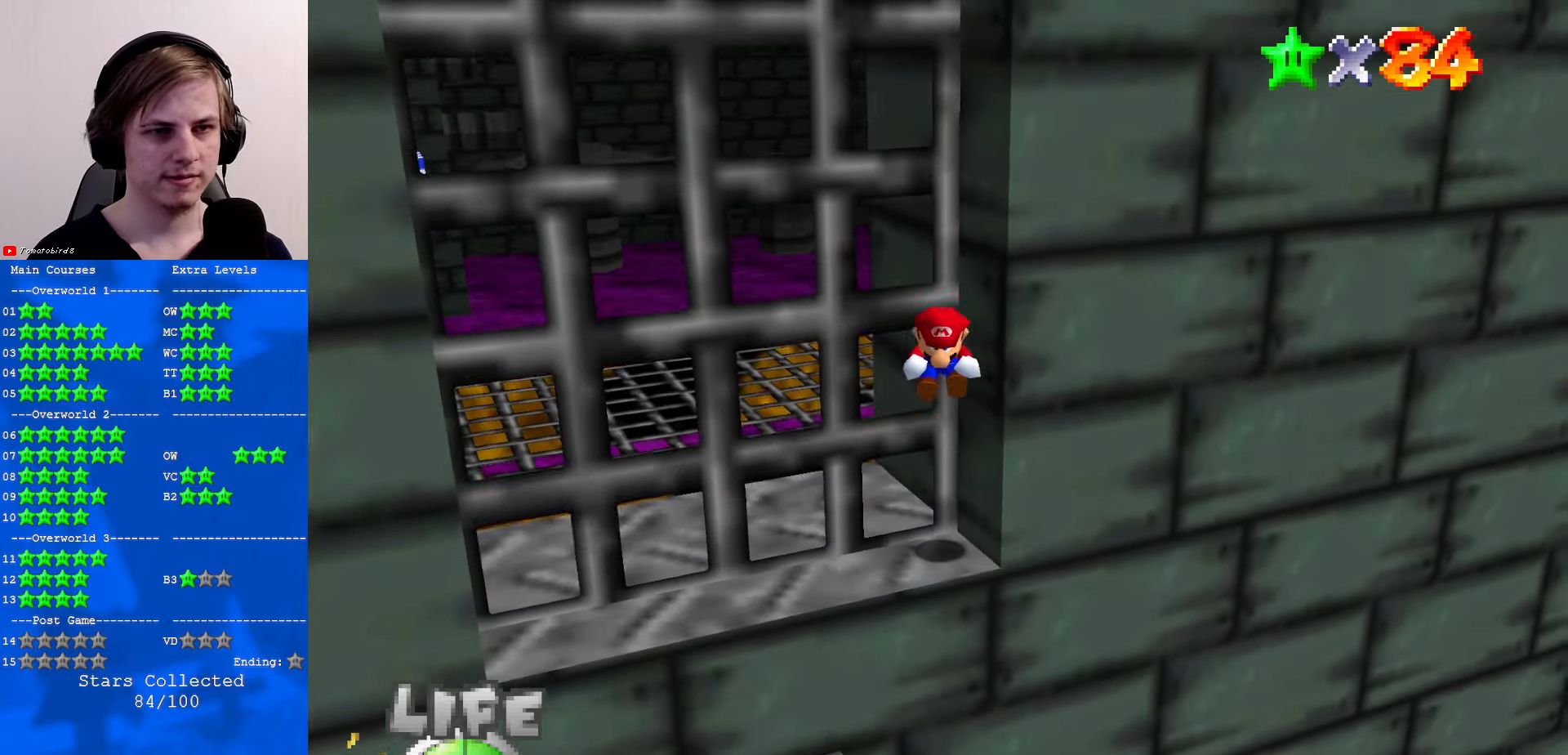
{"buttons": ["Z"], "left_stick": "up", "events": [[434, "A", "down"], [500, "A", "up"]]}
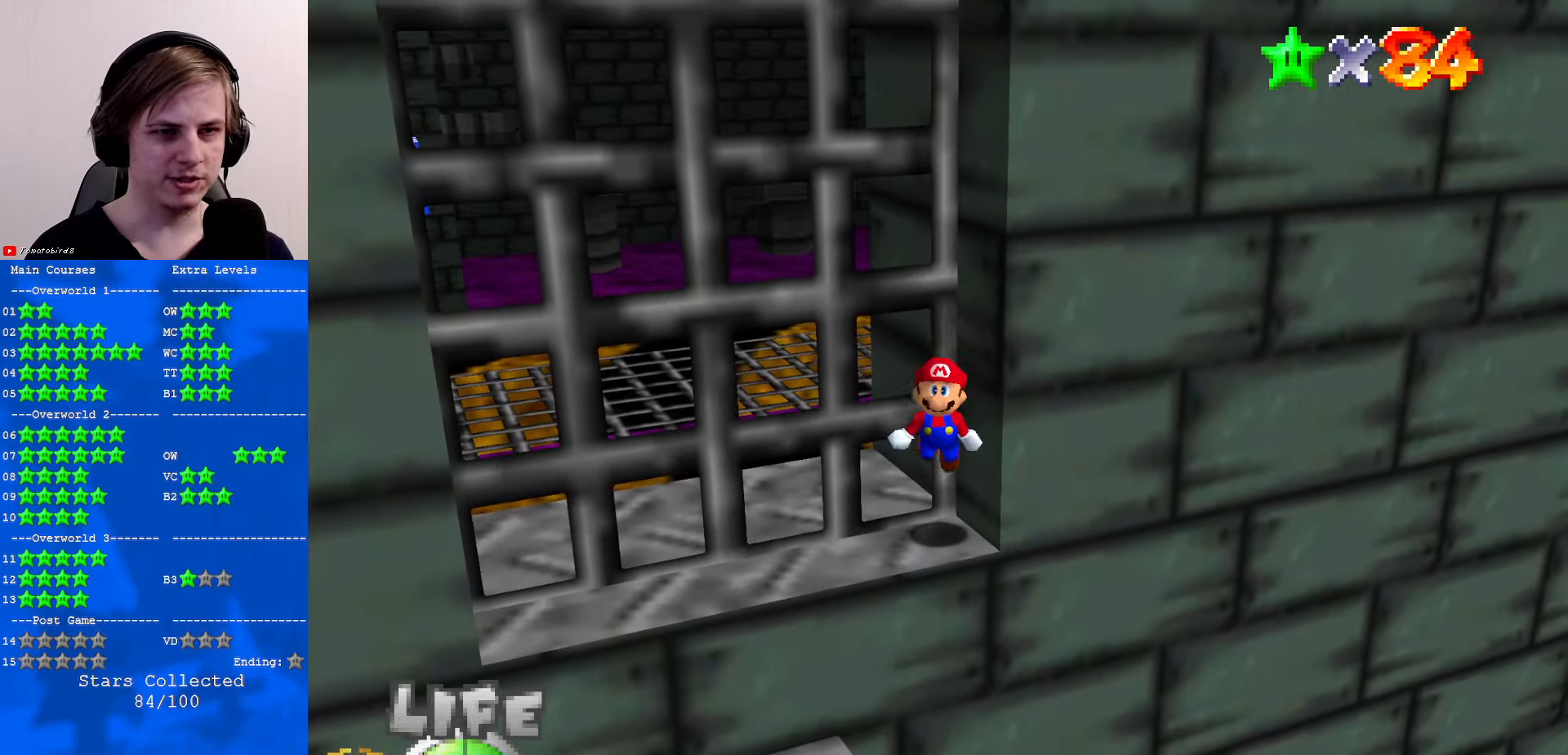
{"buttons": ["Z"], "left_stick": "up", "events": [[100, "Z", "up"], [134, "Z", "down"]]}
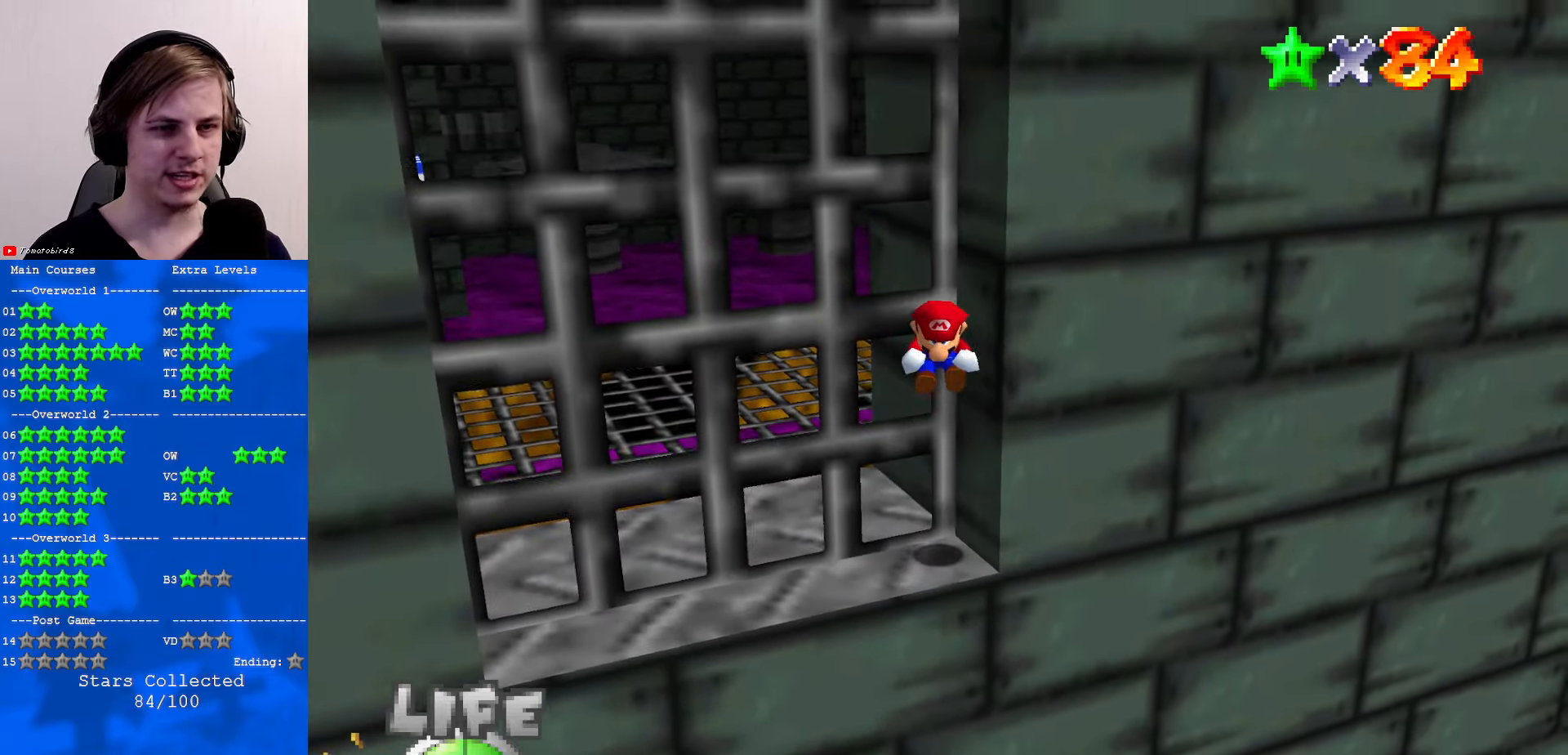
{"buttons": ["A", "Z"], "left_stick": "up", "events": [[466, "A", "down"]]}